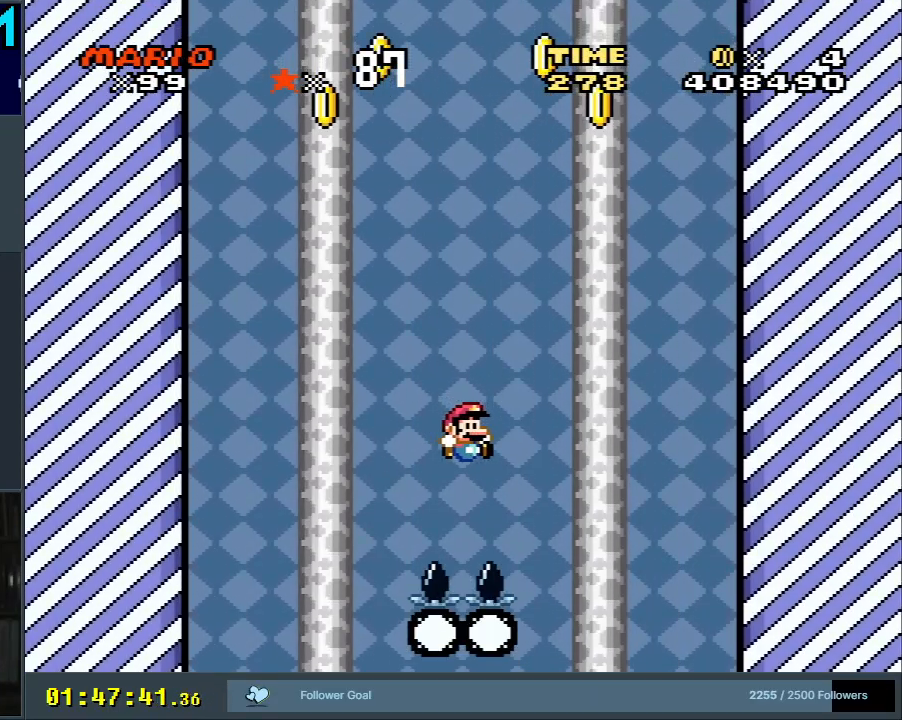
Gameplay with a controller (Nintendo layout); each line is a JSON object with the inputs held at the frame after it. "events" lists button and stick changes between this image and that frame as [ms after this image, input, new state], when the widget could be followed in between. Not read: L3 R3.
{"buttons": ["A"], "events": [[317, "DPAD_RIGHT", "up"], [333, "Y", "up"], [350, "B", "up"], [467, "A", "down"]]}
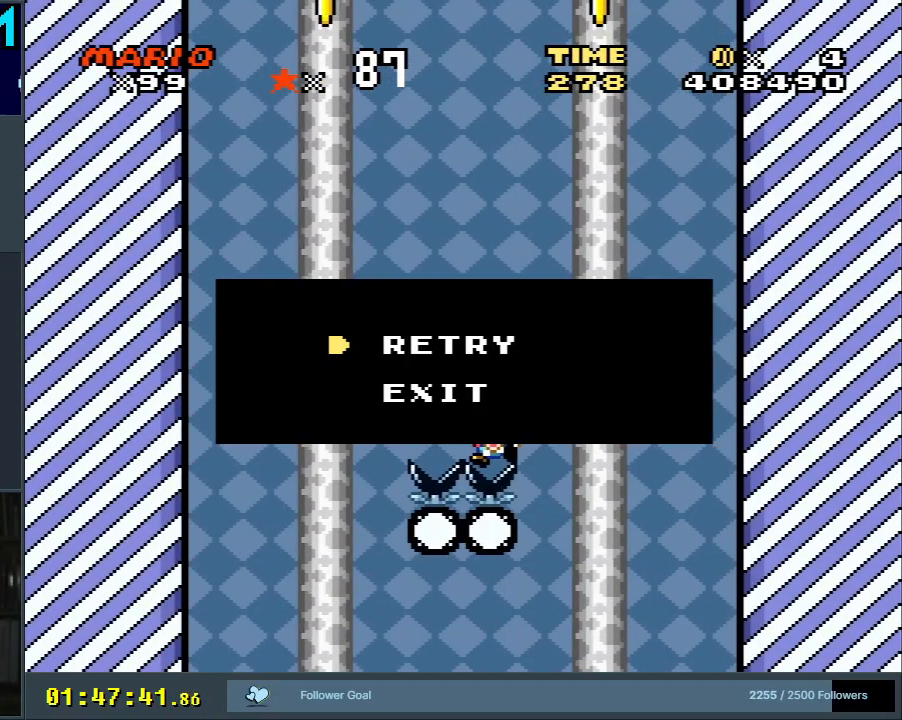
{"buttons": ["B", "Y"], "events": [[33, "A", "up"], [117, "A", "down"], [217, "A", "up"], [350, "B", "down"], [383, "Y", "down"]]}
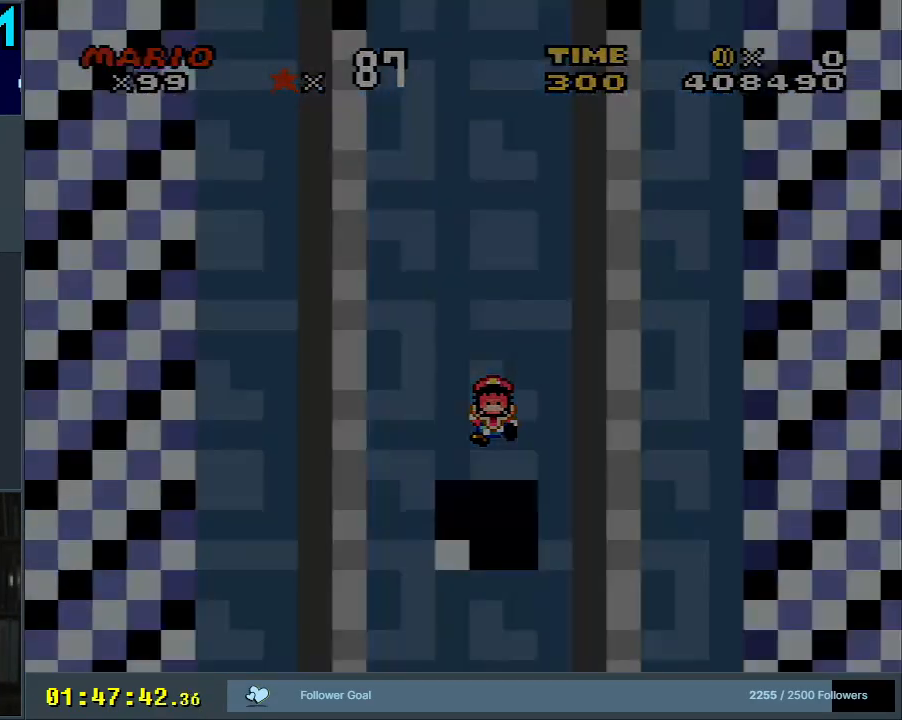
{"buttons": ["B", "Y"], "events": []}
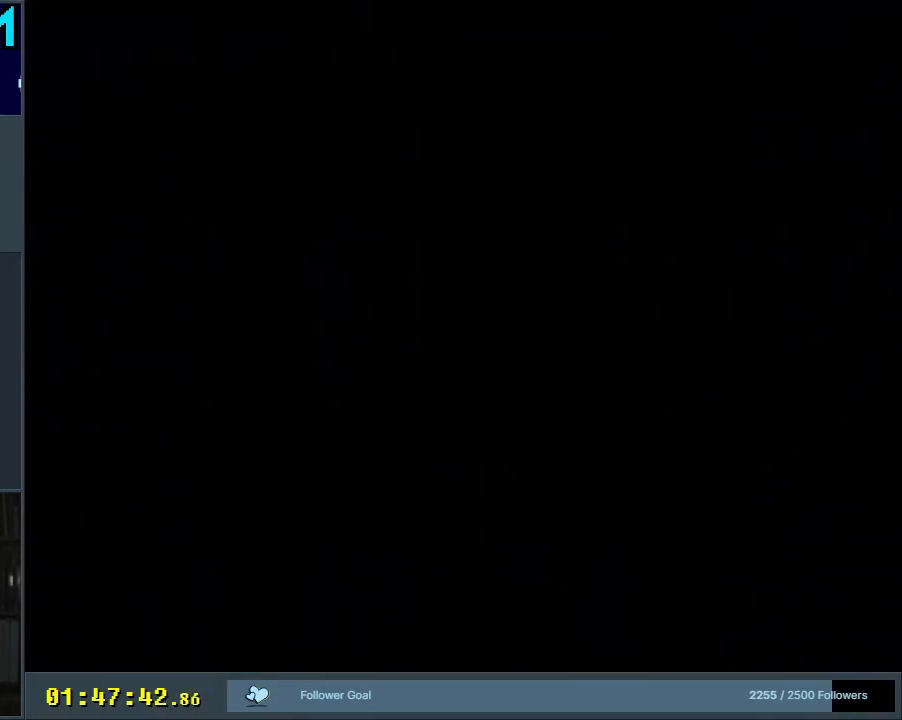
{"buttons": ["B", "Y"], "events": []}
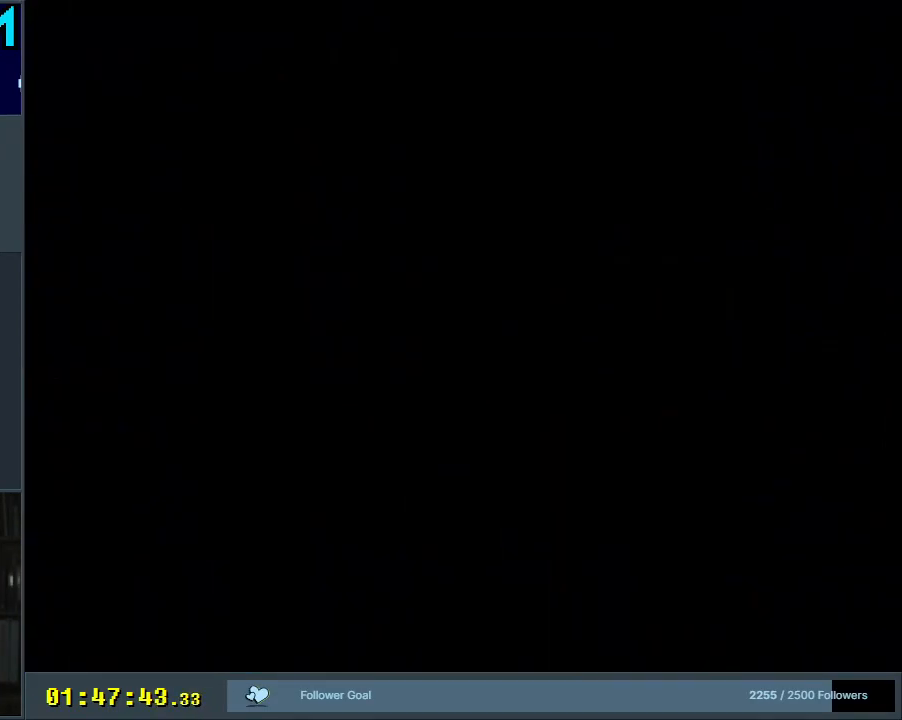
{"buttons": ["B", "Y"], "events": []}
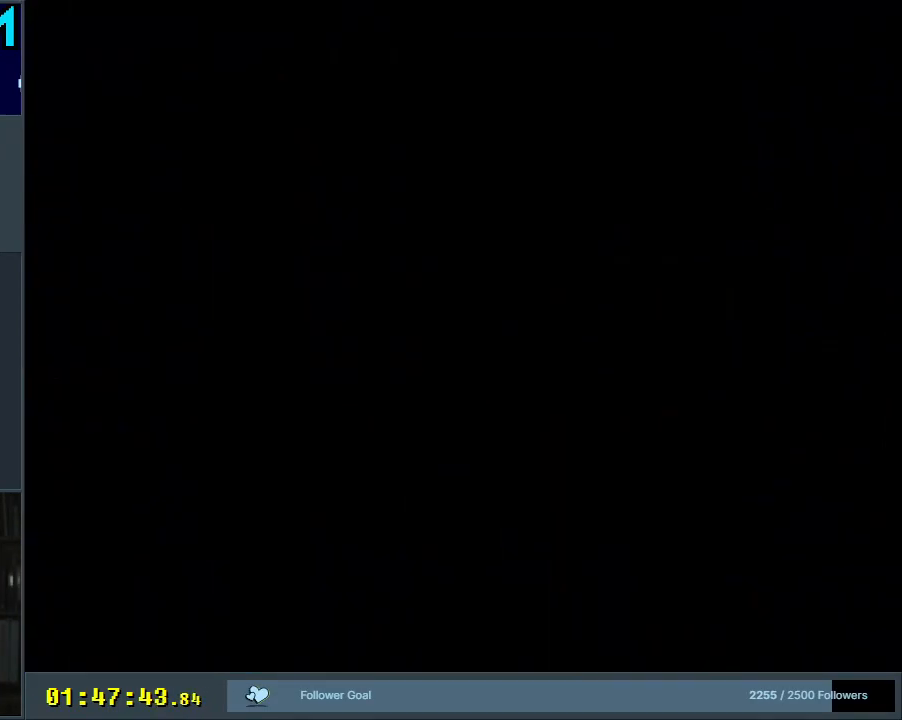
{"buttons": ["B", "Y"], "events": []}
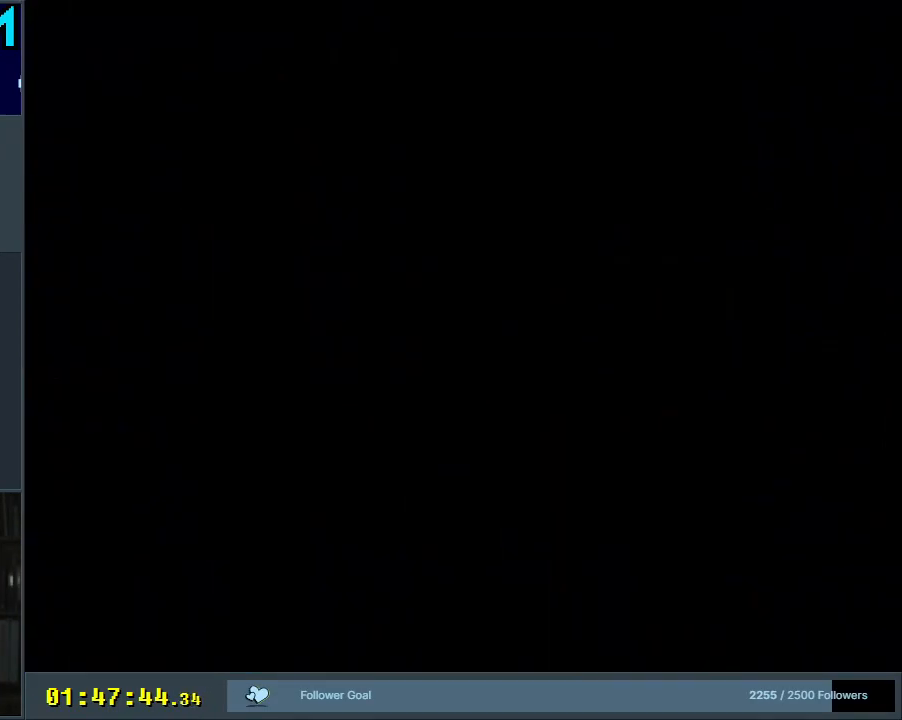
{"buttons": ["B", "Y"], "events": []}
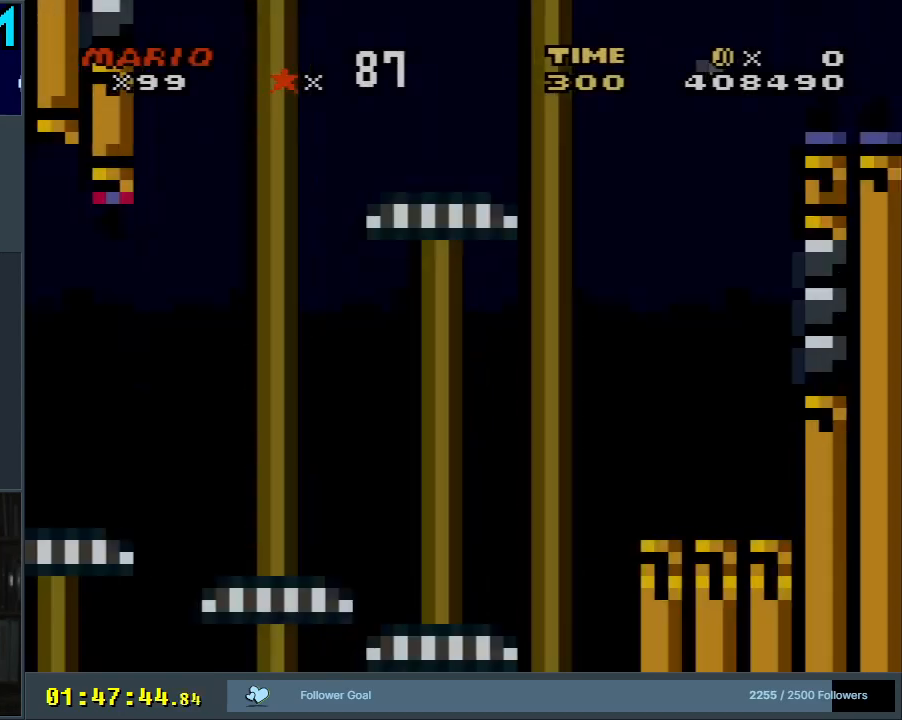
{"buttons": ["Y", "DPAD_RIGHT"], "events": [[333, "B", "up"], [333, "DPAD_RIGHT", "down"]]}
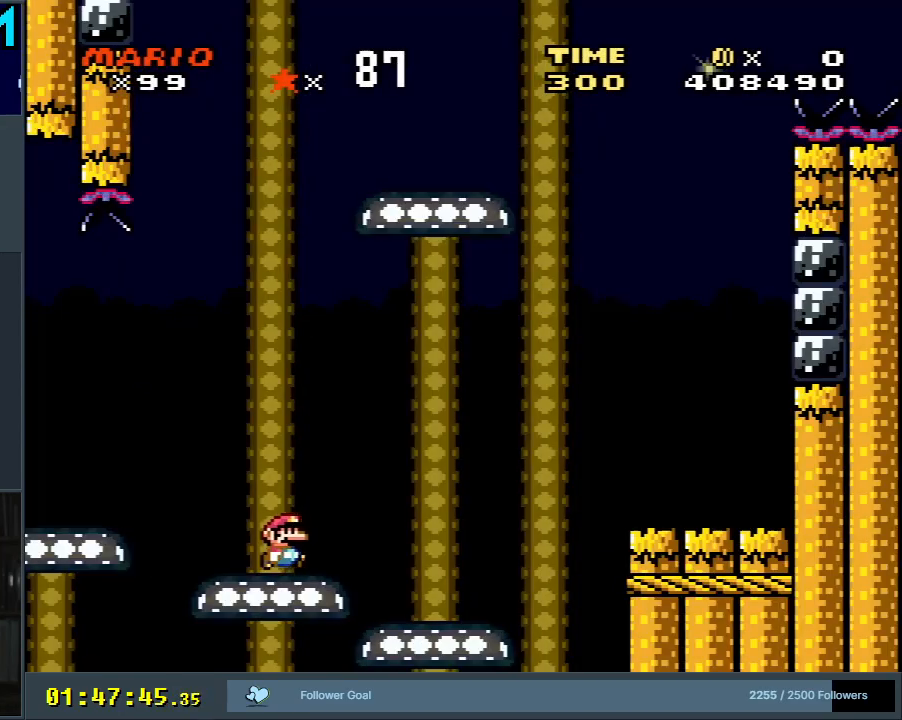
{"buttons": ["B", "Y", "DPAD_RIGHT"], "events": [[283, "DPAD_RIGHT", "up"], [383, "DPAD_RIGHT", "down"], [467, "B", "down"]]}
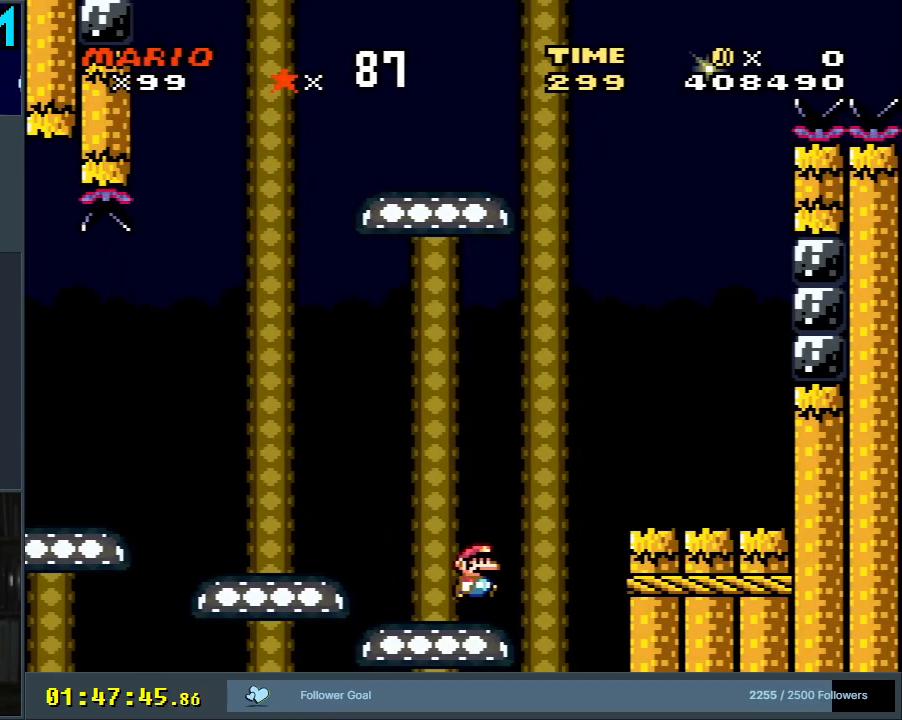
{"buttons": ["Y", "DPAD_RIGHT"], "events": [[67, "B", "up"]]}
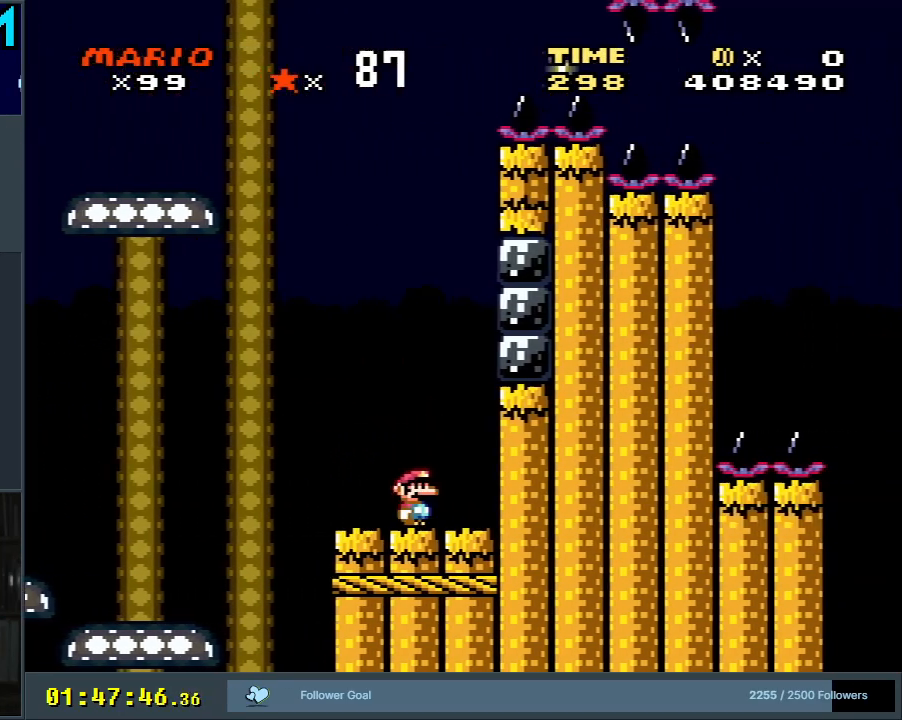
{"buttons": ["B", "Y", "DPAD_RIGHT"], "events": [[33, "B", "down"], [350, "B", "up"], [483, "B", "down"]]}
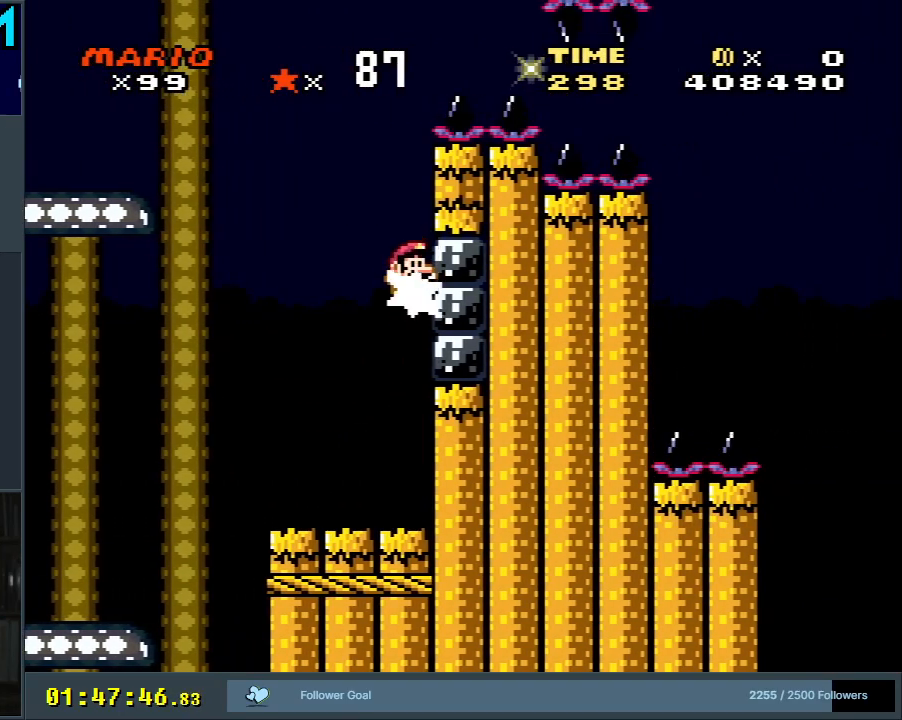
{"buttons": ["B", "Y", "DPAD_LEFT"], "events": [[17, "DPAD_RIGHT", "up"], [17, "DPAD_UP", "down"], [50, "DPAD_UP", "up"], [67, "DPAD_LEFT", "down"]]}
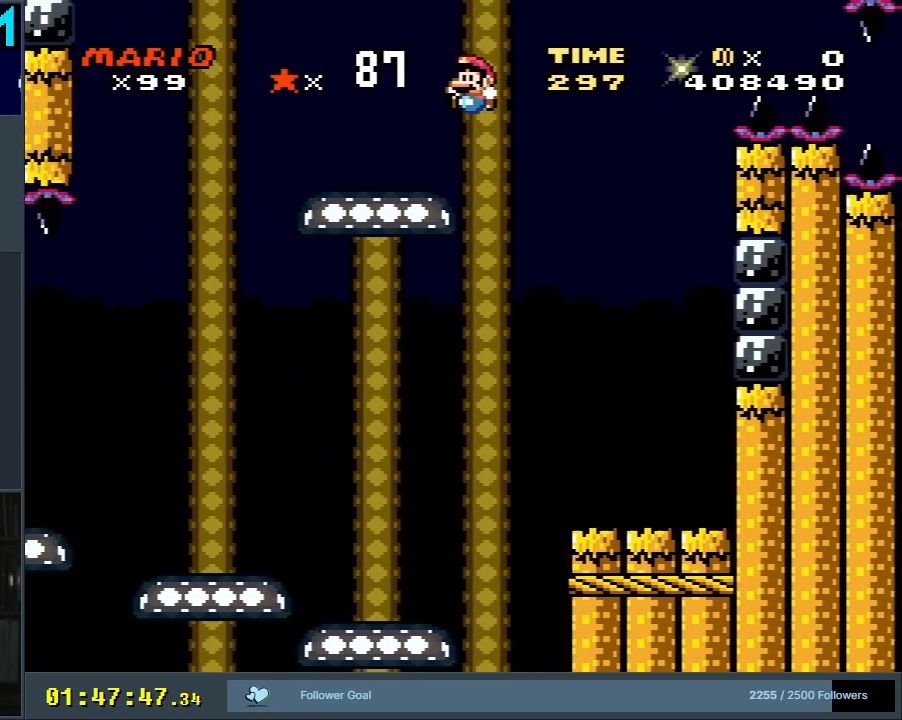
{"buttons": ["B", "Y"], "events": [[33, "B", "up"], [317, "B", "down"], [417, "DPAD_LEFT", "up"]]}
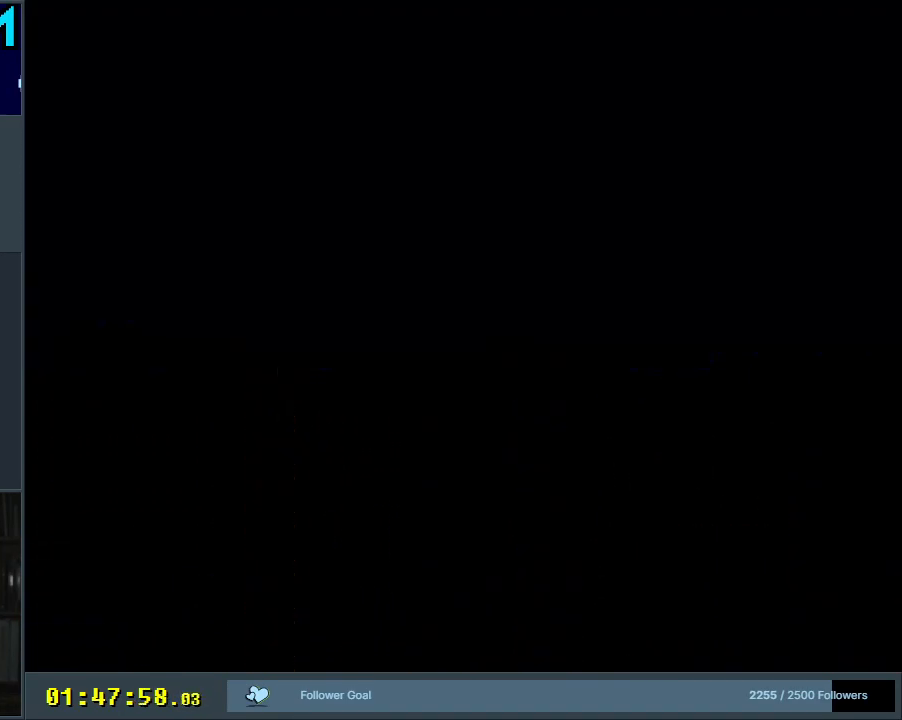
{"buttons": ["B", "Y"], "events": []}
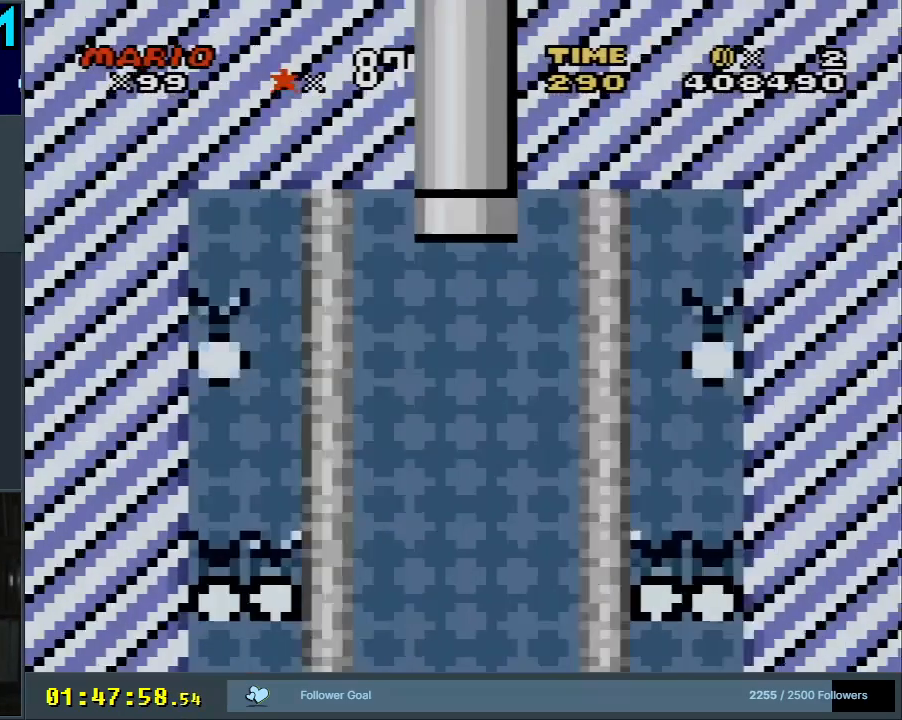
{"buttons": ["B", "Y"], "events": []}
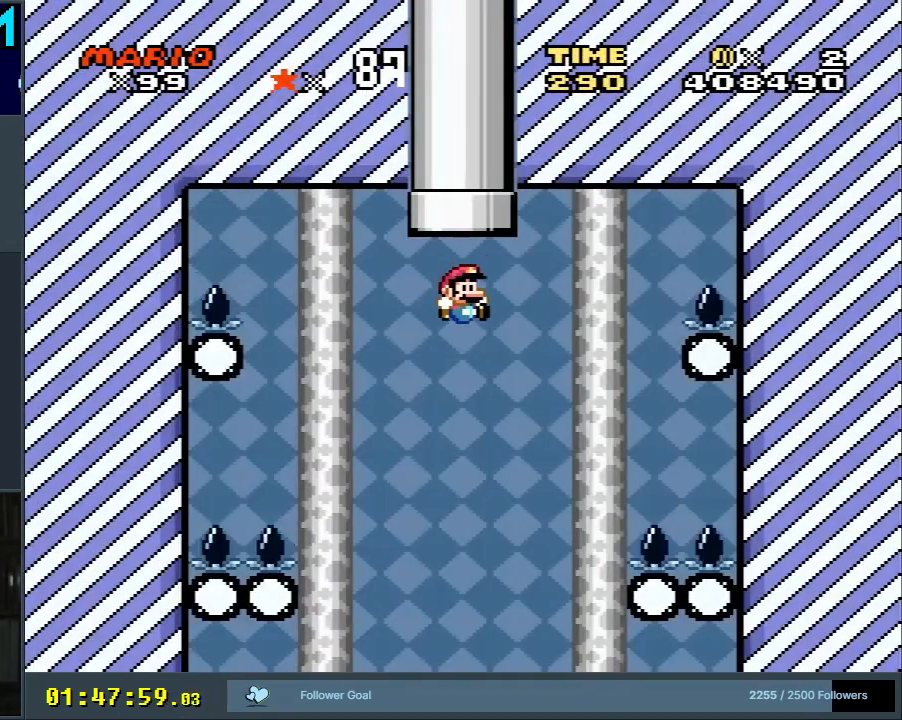
{"buttons": ["B", "Y", "DPAD_RIGHT"], "events": [[483, "DPAD_RIGHT", "down"]]}
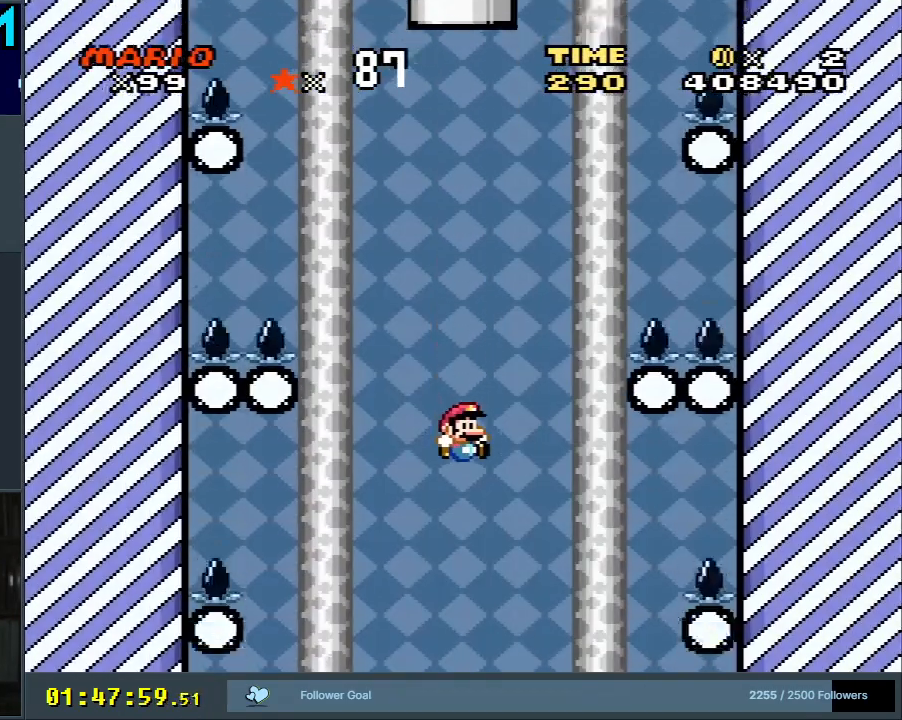
{"buttons": ["B", "Y"], "events": [[167, "DPAD_RIGHT", "up"]]}
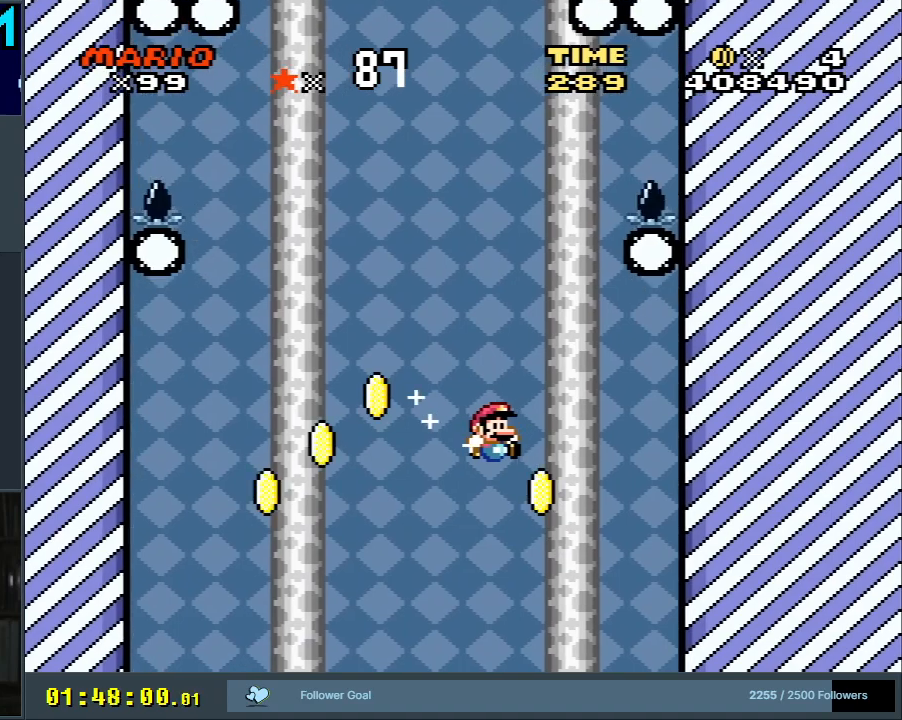
{"buttons": ["B", "Y"], "events": [[333, "DPAD_LEFT", "down"], [450, "DPAD_LEFT", "up"]]}
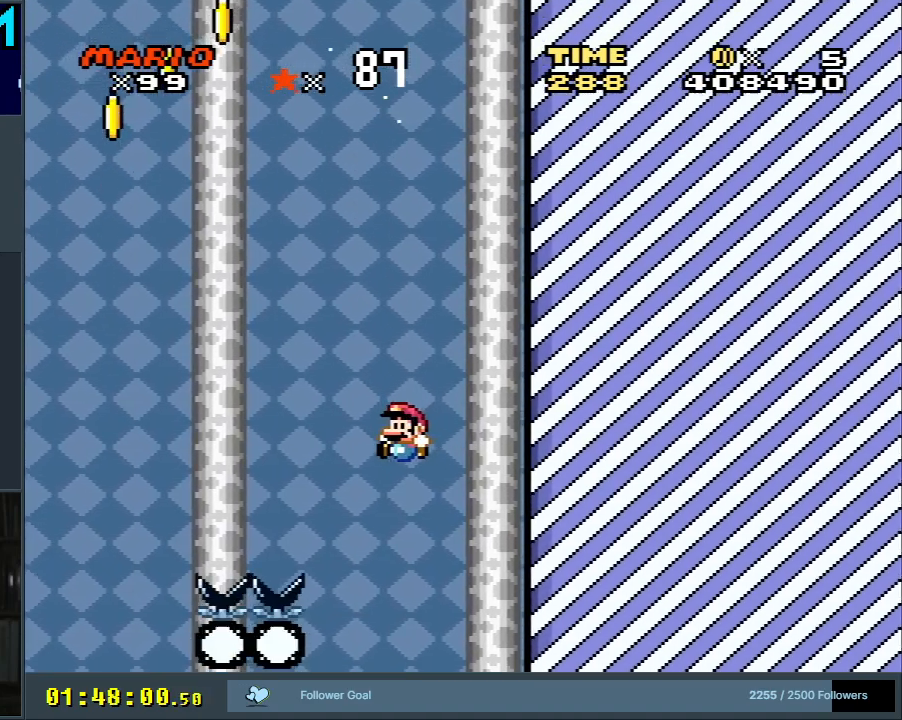
{"buttons": ["B", "Y", "DPAD_LEFT"], "events": [[183, "DPAD_RIGHT", "down"], [217, "DPAD_RIGHT", "up"], [367, "DPAD_LEFT", "down"]]}
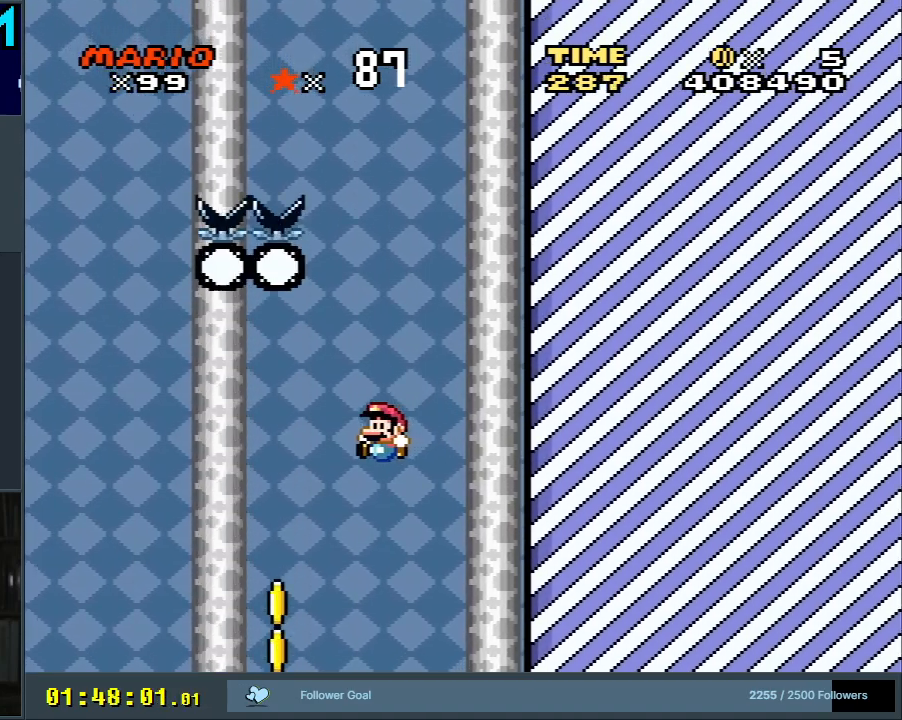
{"buttons": ["B", "Y"], "events": [[133, "DPAD_LEFT", "up"]]}
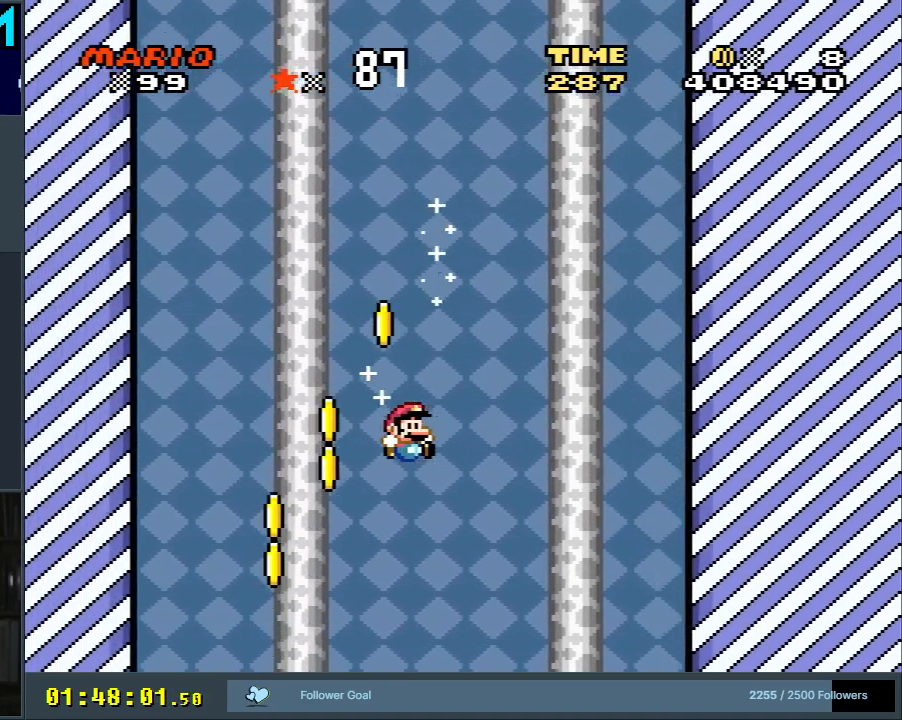
{"buttons": ["B", "Y", "DPAD_RIGHT"], "events": [[33, "DPAD_LEFT", "down"], [300, "DPAD_LEFT", "up"], [400, "DPAD_RIGHT", "down"]]}
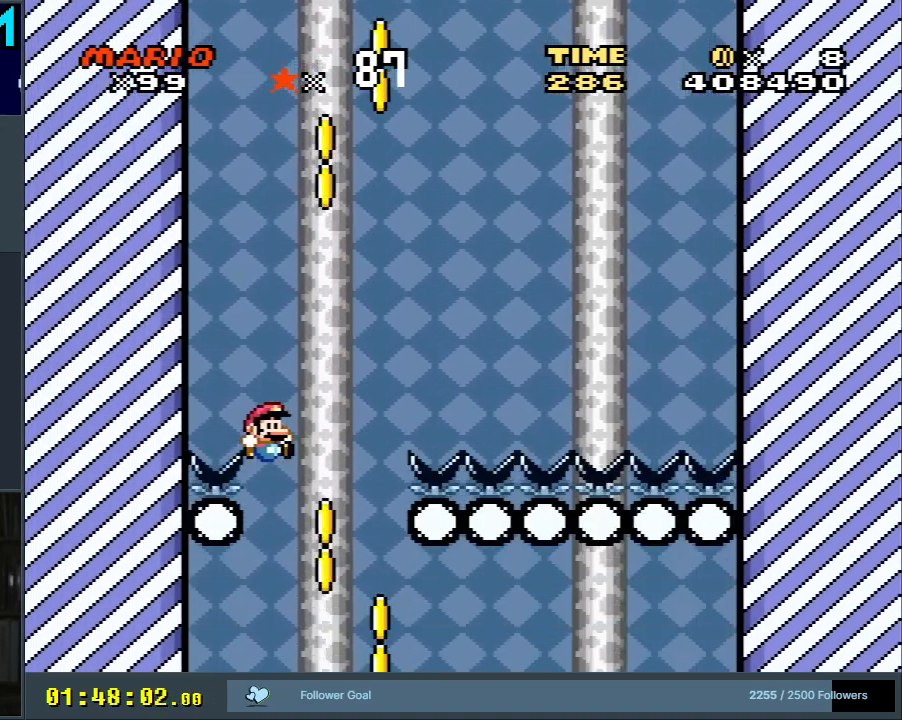
{"buttons": ["B", "Y", "DPAD_RIGHT"], "events": []}
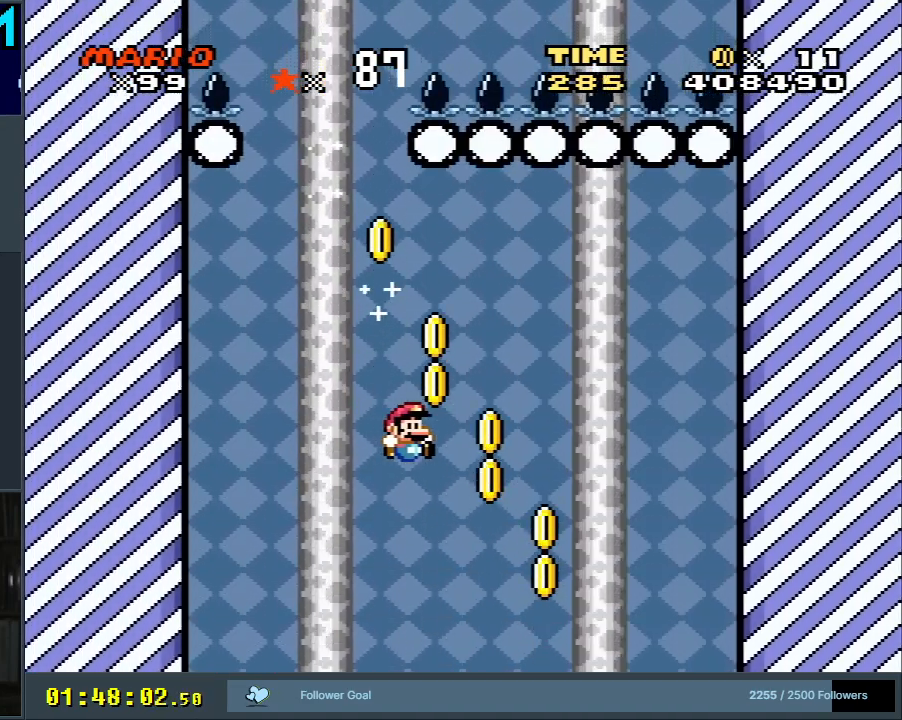
{"buttons": ["B", "Y"], "events": [[150, "DPAD_RIGHT", "up"], [283, "DPAD_LEFT", "down"], [400, "DPAD_LEFT", "up"]]}
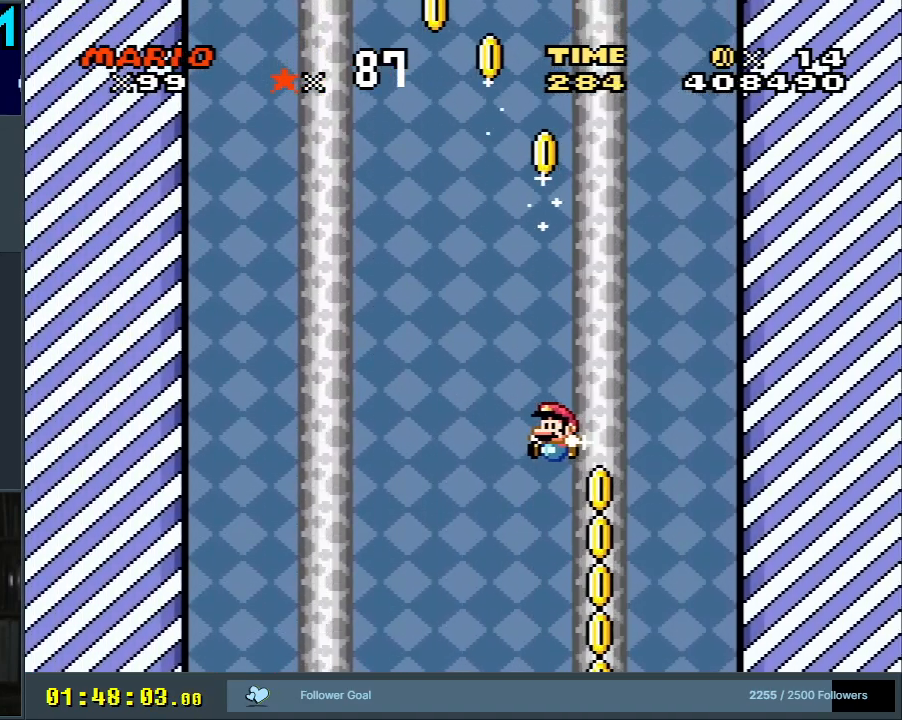
{"buttons": ["B", "Y"], "events": [[50, "DPAD_RIGHT", "down"], [267, "DPAD_RIGHT", "up"], [350, "DPAD_LEFT", "down"], [433, "DPAD_LEFT", "up"]]}
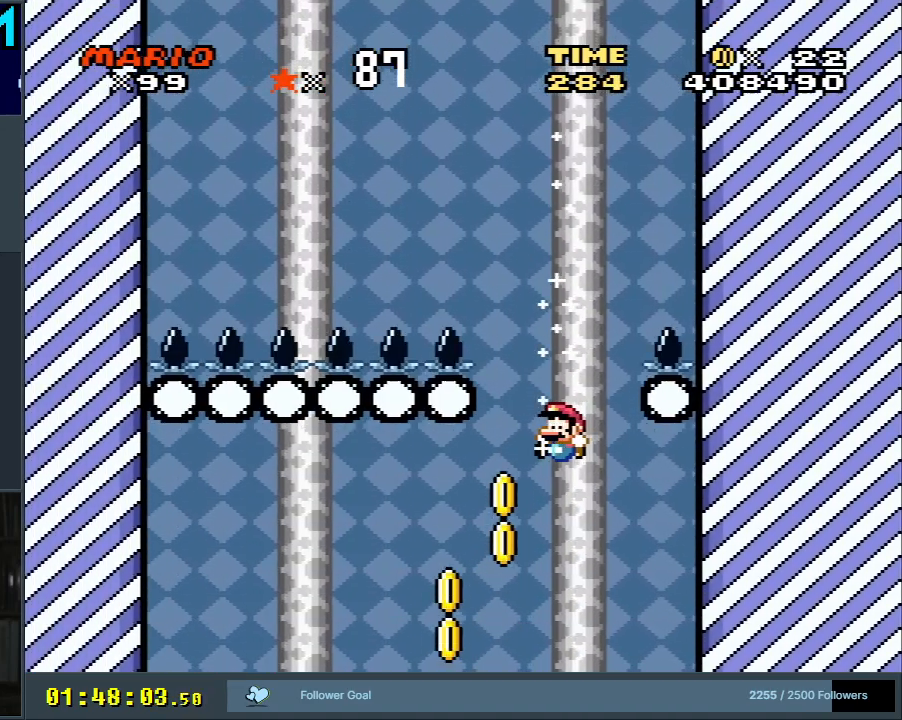
{"buttons": ["B", "Y", "DPAD_RIGHT"], "events": [[33, "DPAD_LEFT", "down"], [417, "DPAD_LEFT", "up"], [467, "DPAD_RIGHT", "down"]]}
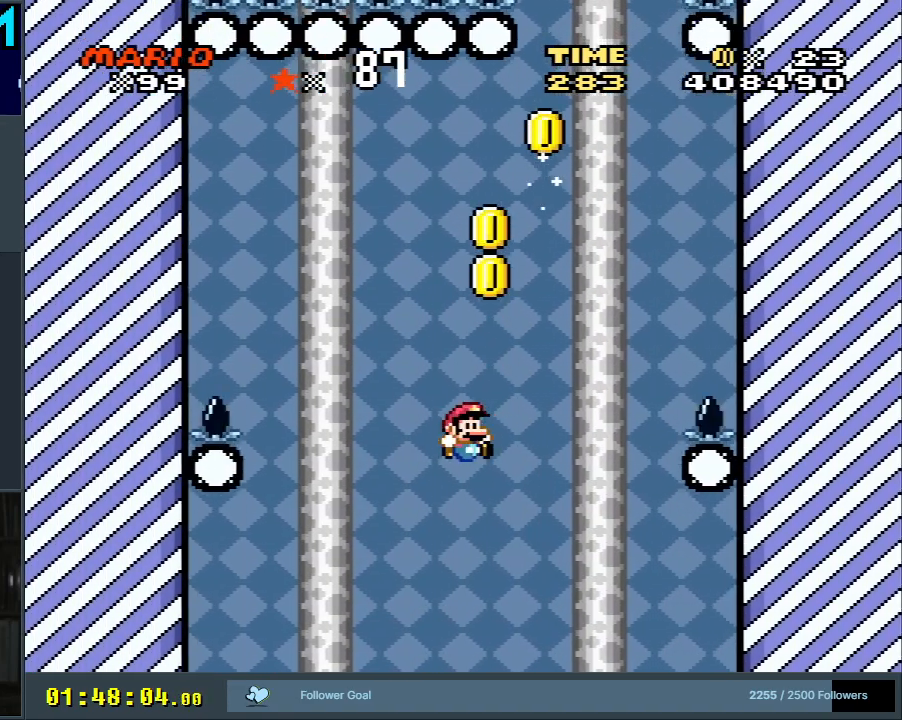
{"buttons": ["B", "Y"], "events": [[133, "DPAD_RIGHT", "up"]]}
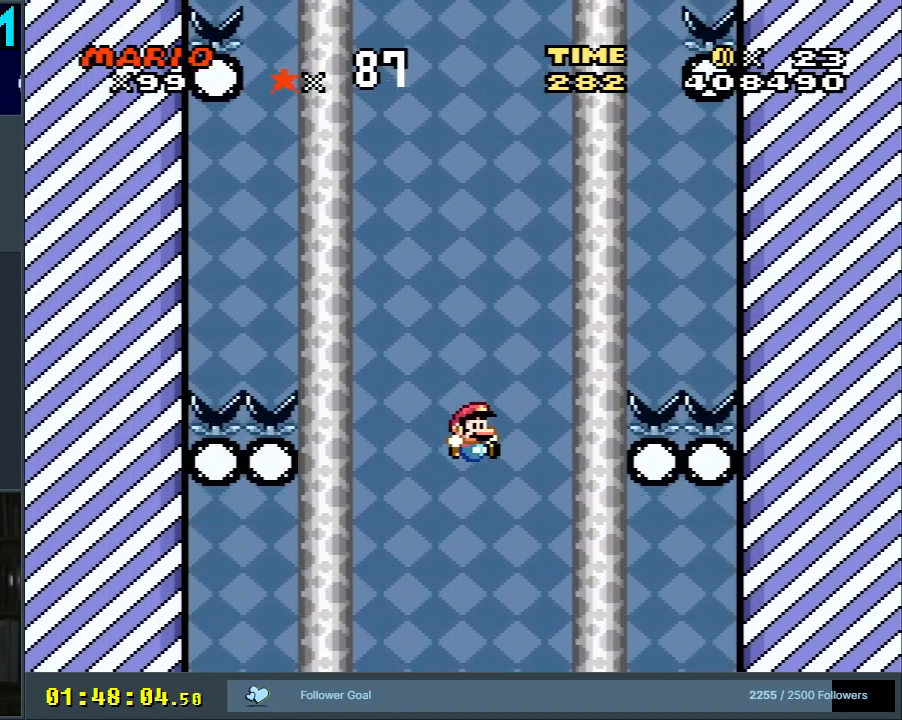
{"buttons": ["B", "Y", "DPAD_RIGHT"], "events": [[83, "DPAD_LEFT", "down"], [183, "DPAD_LEFT", "up"], [417, "DPAD_RIGHT", "down"]]}
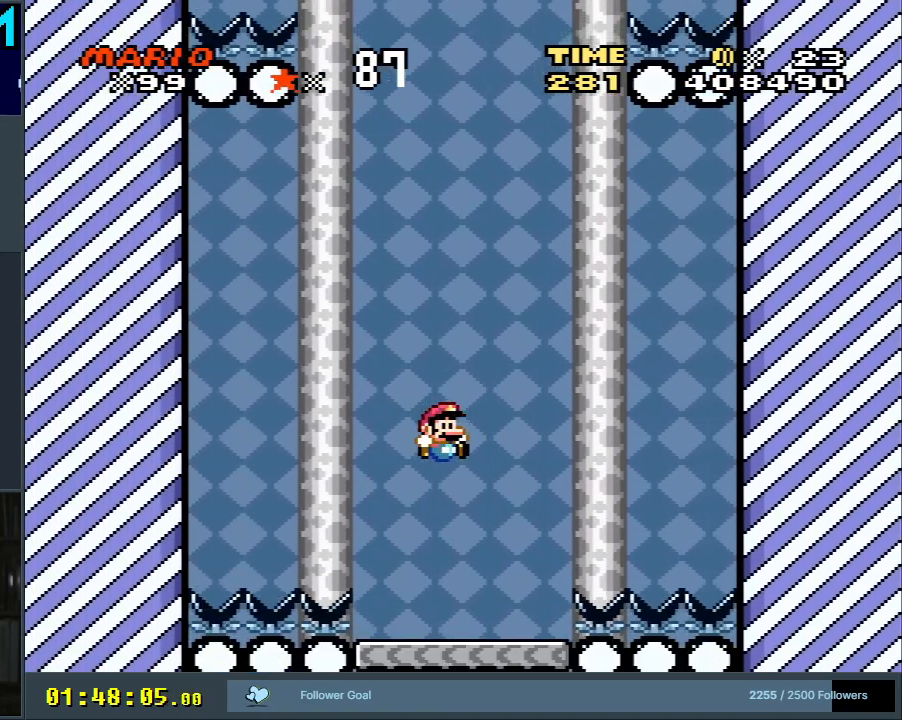
{"buttons": ["B", "Y"], "events": [[17, "DPAD_RIGHT", "up"]]}
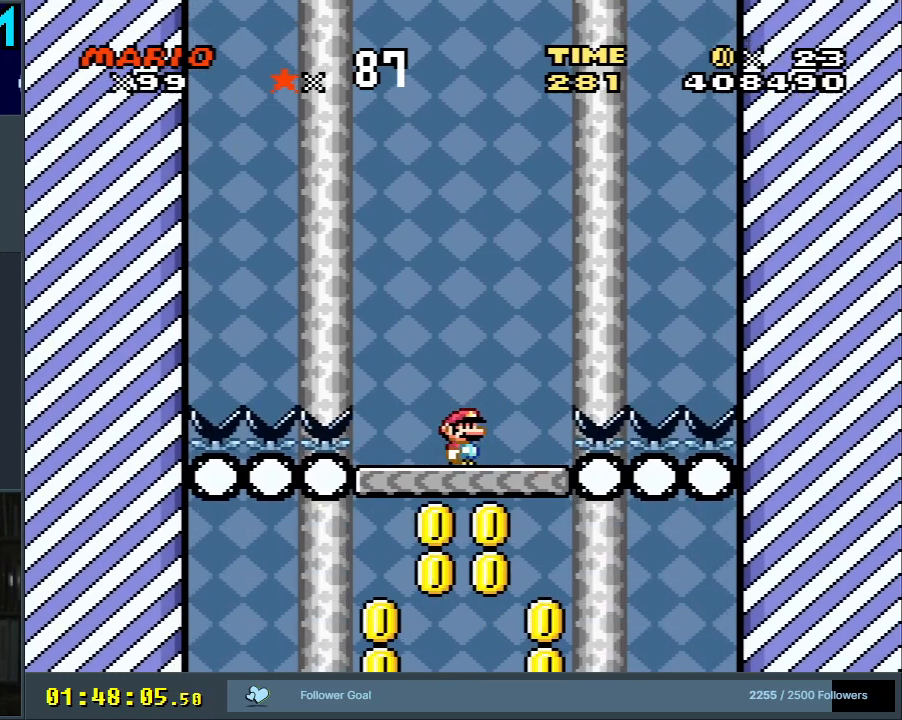
{"buttons": ["Y", "DPAD_LEFT"], "events": [[117, "B", "up"], [117, "DPAD_LEFT", "down"], [267, "DPAD_LEFT", "up"], [433, "DPAD_LEFT", "down"]]}
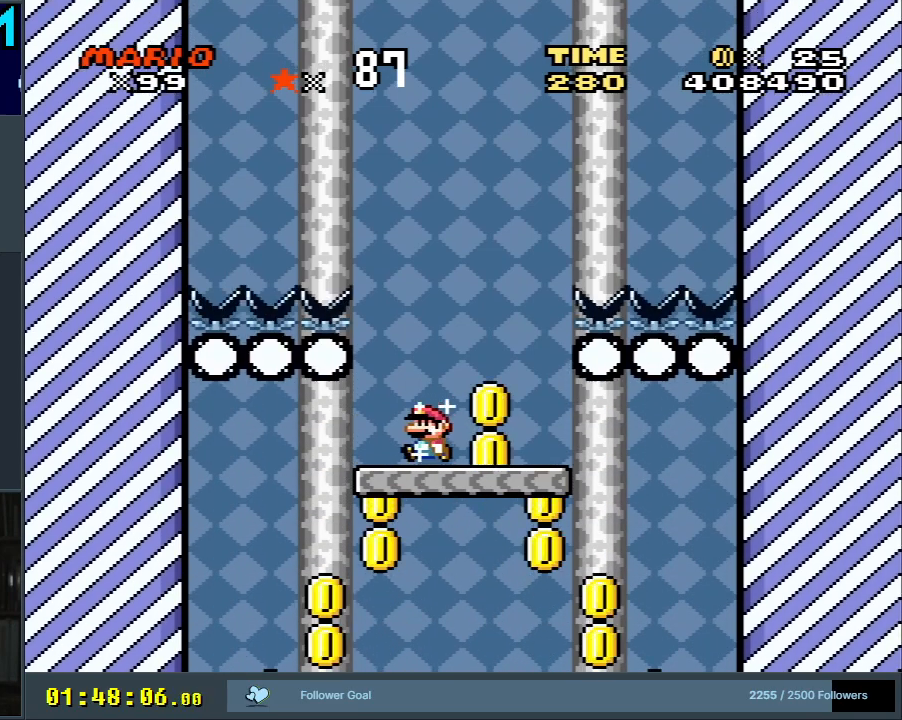
{"buttons": ["Y", "DPAD_LEFT"], "events": [[83, "DPAD_LEFT", "up"], [267, "DPAD_LEFT", "down"]]}